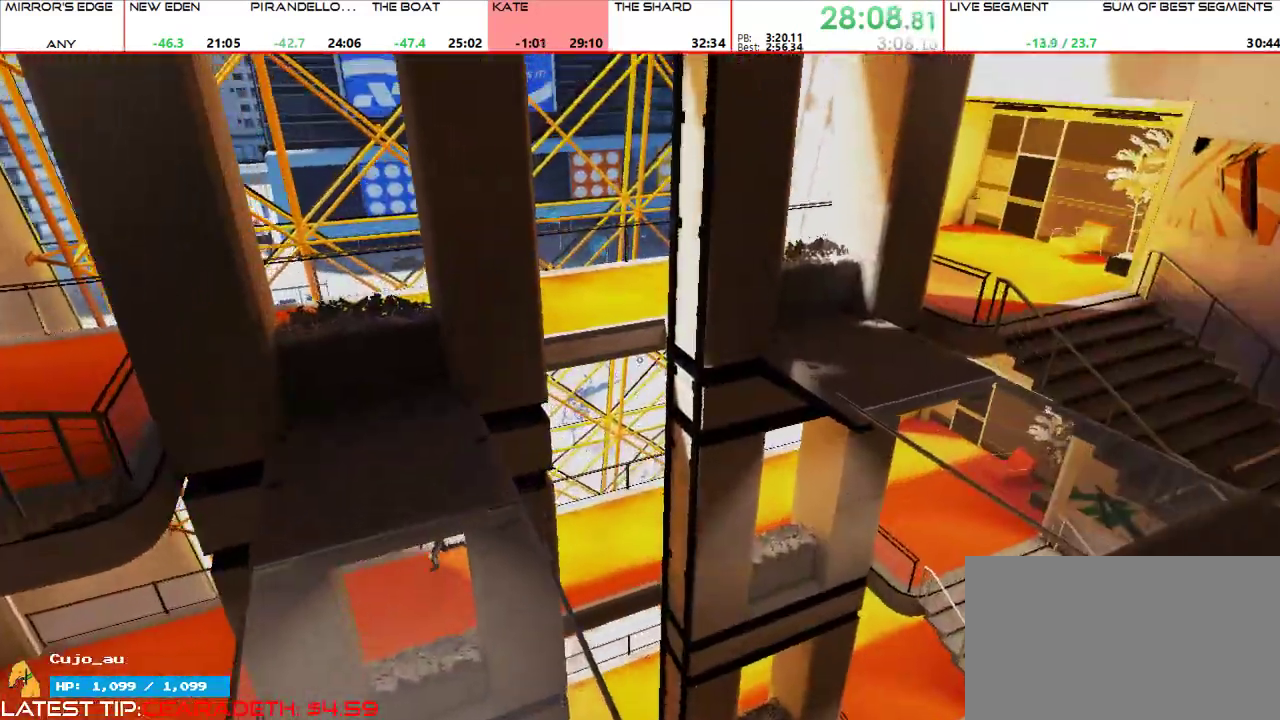
Gameplay with keyboard and mouse; each line is a JSON object with the keys and mouse buttons held at the frame after it. "events" lists presses ("down") and releases ("up") of "1", "2", "3", "4", "5", "a", "alt", "c", "ctrl", "d", "e", "f", "g", "q", "r", "s", "shift", "space", "t", "tab", "v", "w", "x", "z", "mouse_left", "mouse_middle", "mouse_right", "mouse_mb4", "mouse_mb5", "mouse_wheel_up" and "mouse_wheel_down" between this image and that frame as [ms after this image, input, new state], when the widget could be followed in between. "mouse_left", "mouse_middle", "mouse_right", "mouse_mb4", "mouse_mb5", "mouse_wheel_up", "mouse_wheel_down" = the "left", "middle", "right", "mb4", "mb5", "wheel_up", "wheel_down" buttons of the "mouse" list. No other keys are recorded. Mouse movement is not recorded.
{"keys": ["shift"], "mouse": []}
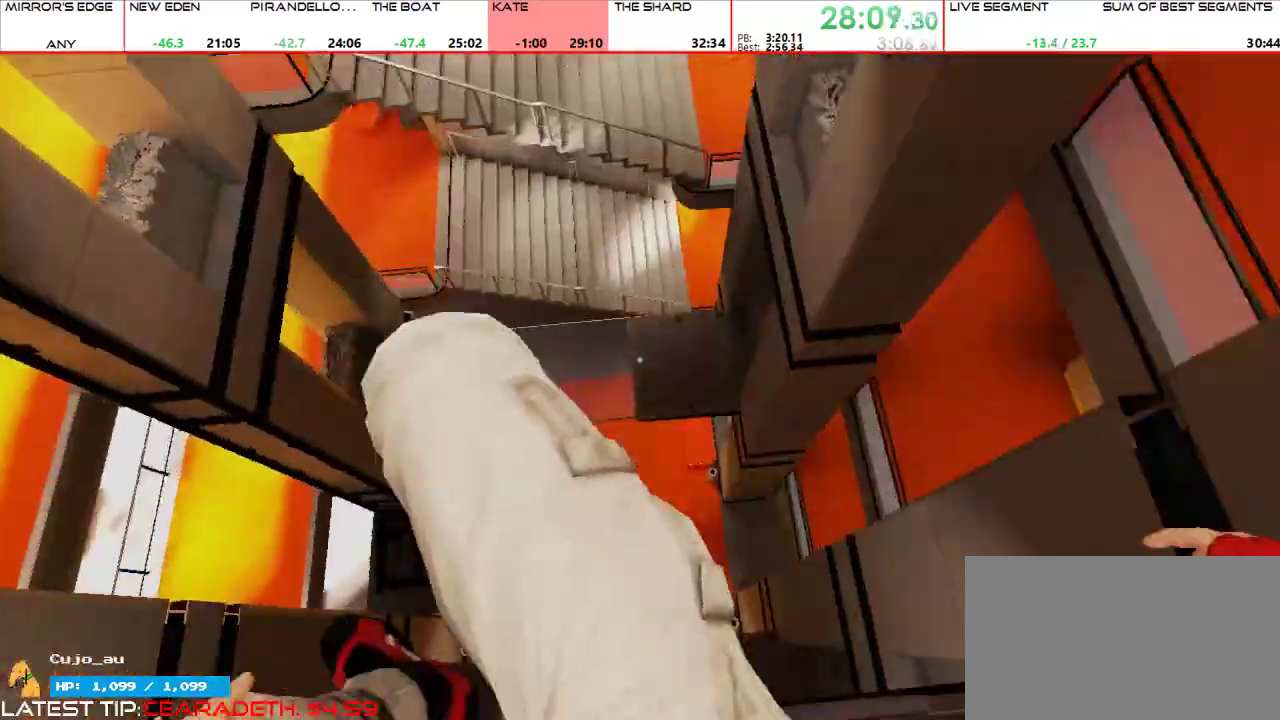
{"keys": ["w"], "mouse": [], "events": [[133, "shift", "up"], [167, "shift", "down"], [267, "shift", "up"], [300, "w", "down"]]}
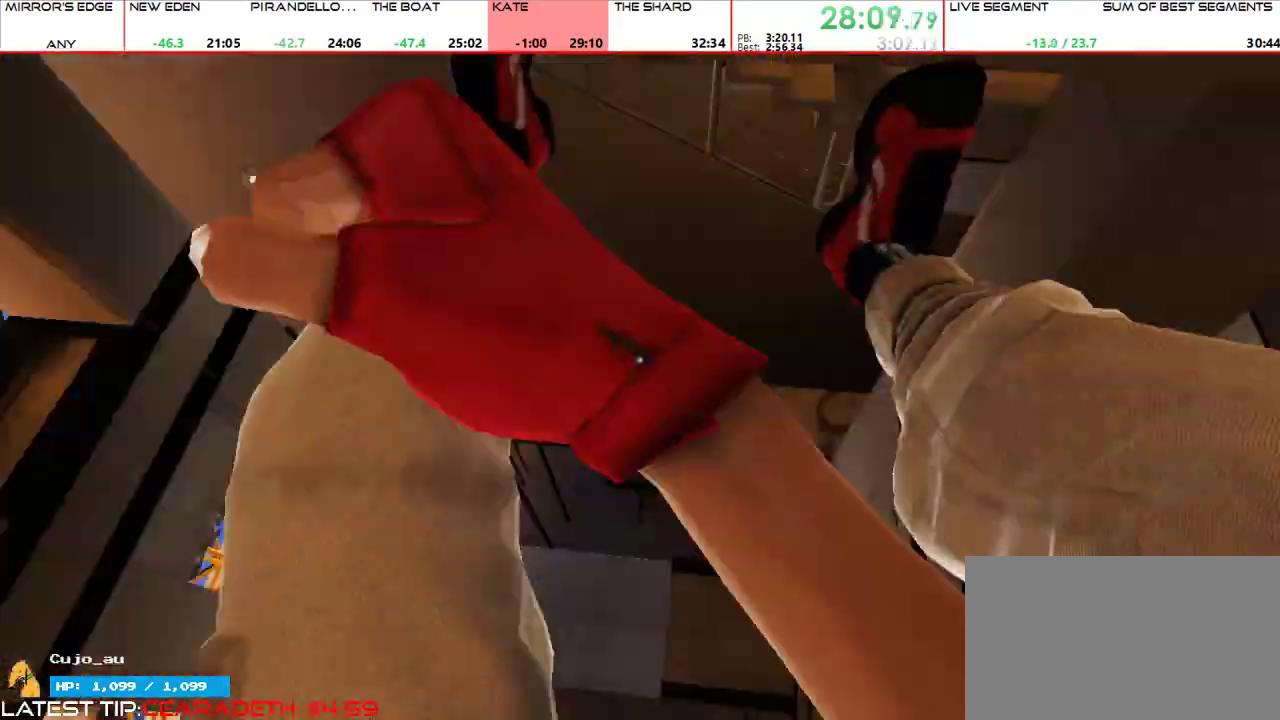
{"keys": ["w"], "mouse": []}
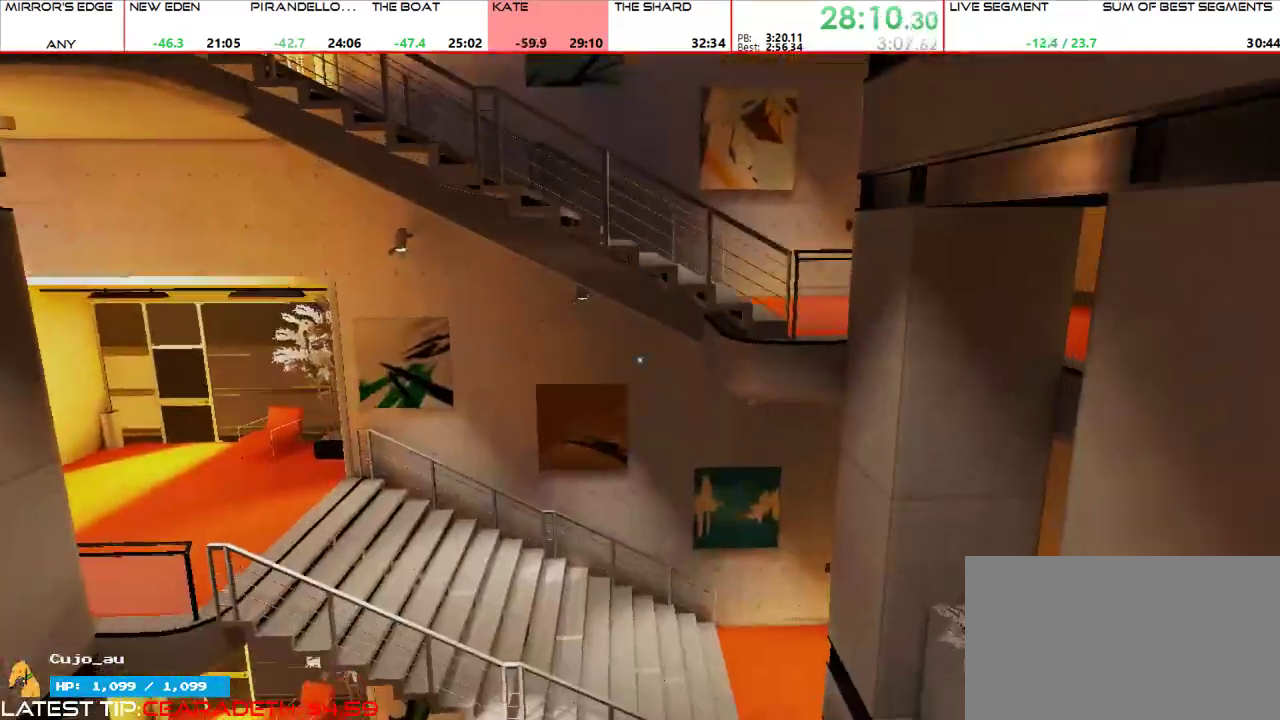
{"keys": ["w"], "mouse": [], "events": []}
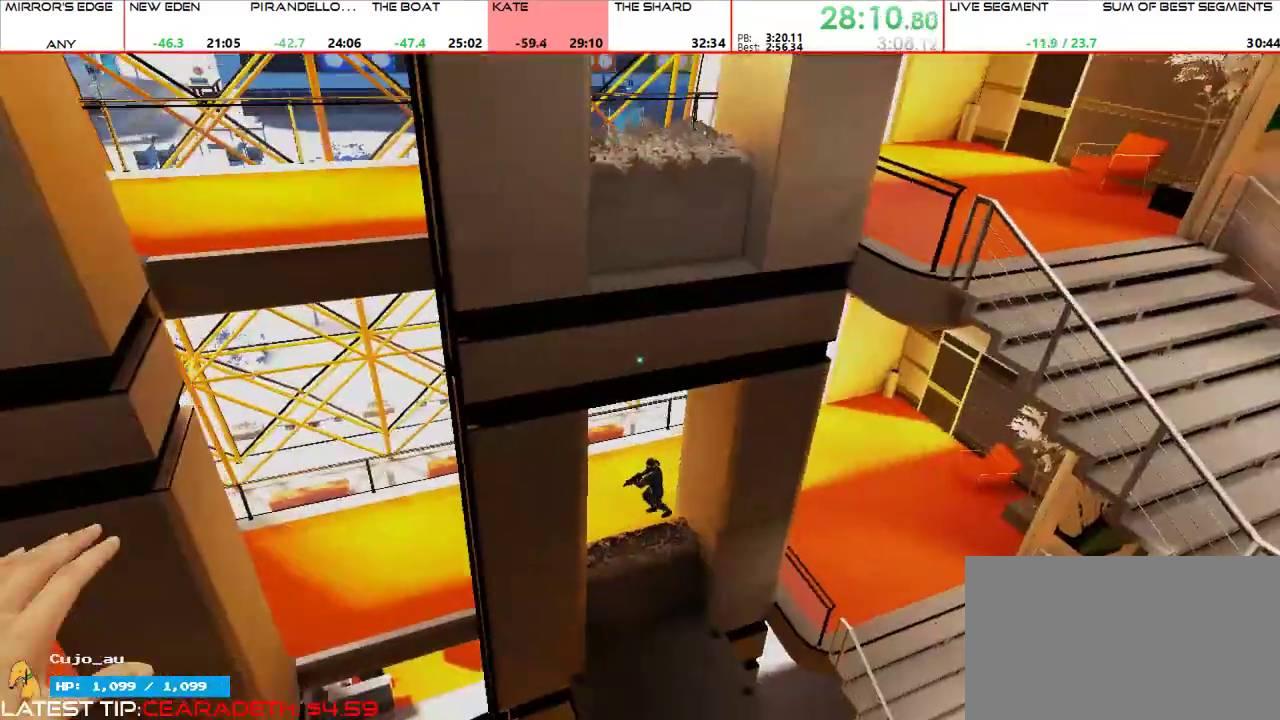
{"keys": ["w"], "mouse": [], "events": []}
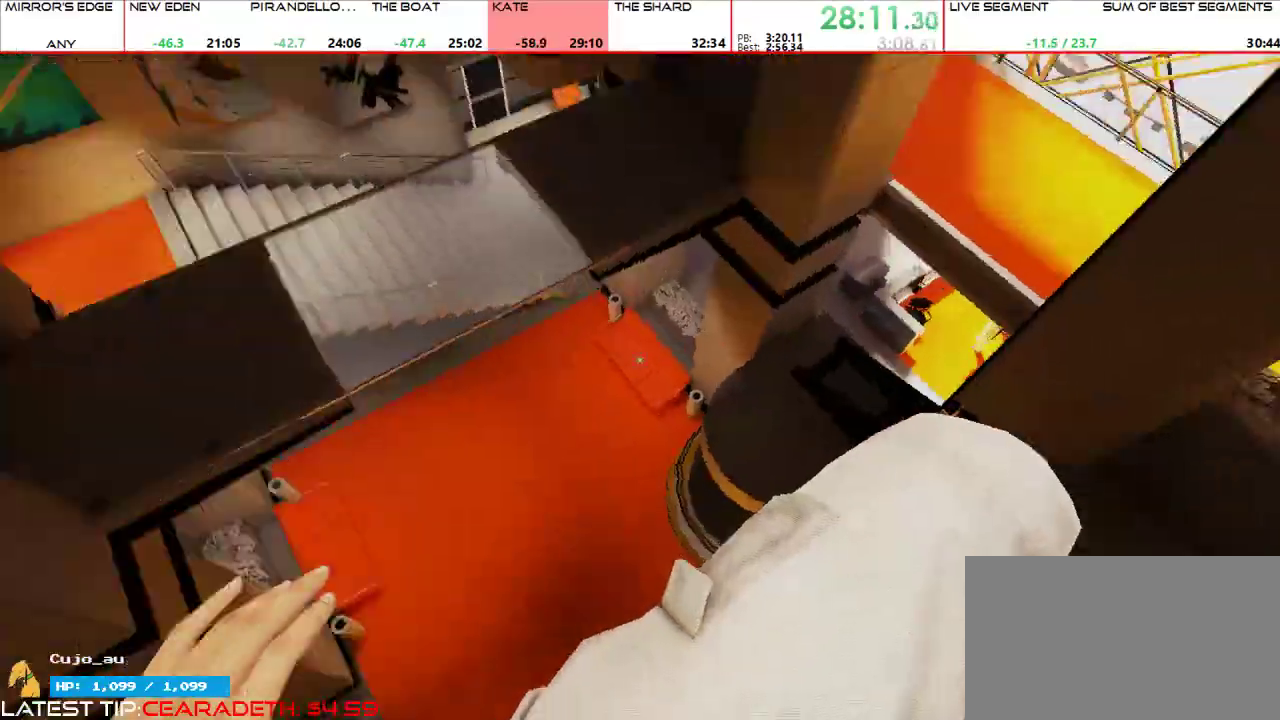
{"keys": ["shift", "w"], "mouse": []}
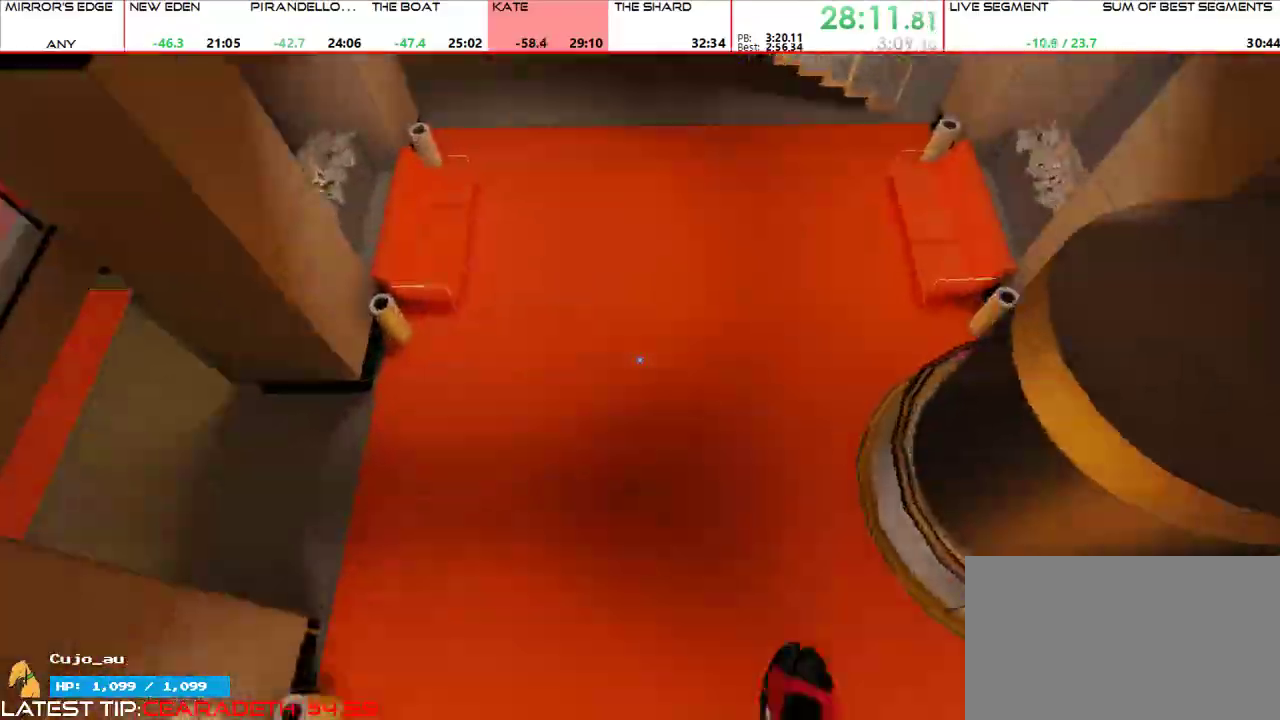
{"keys": ["a", "w"], "mouse": [], "events": [[167, "shift", "up"], [200, "shift", "down"], [300, "shift", "up"], [433, "a", "down"]]}
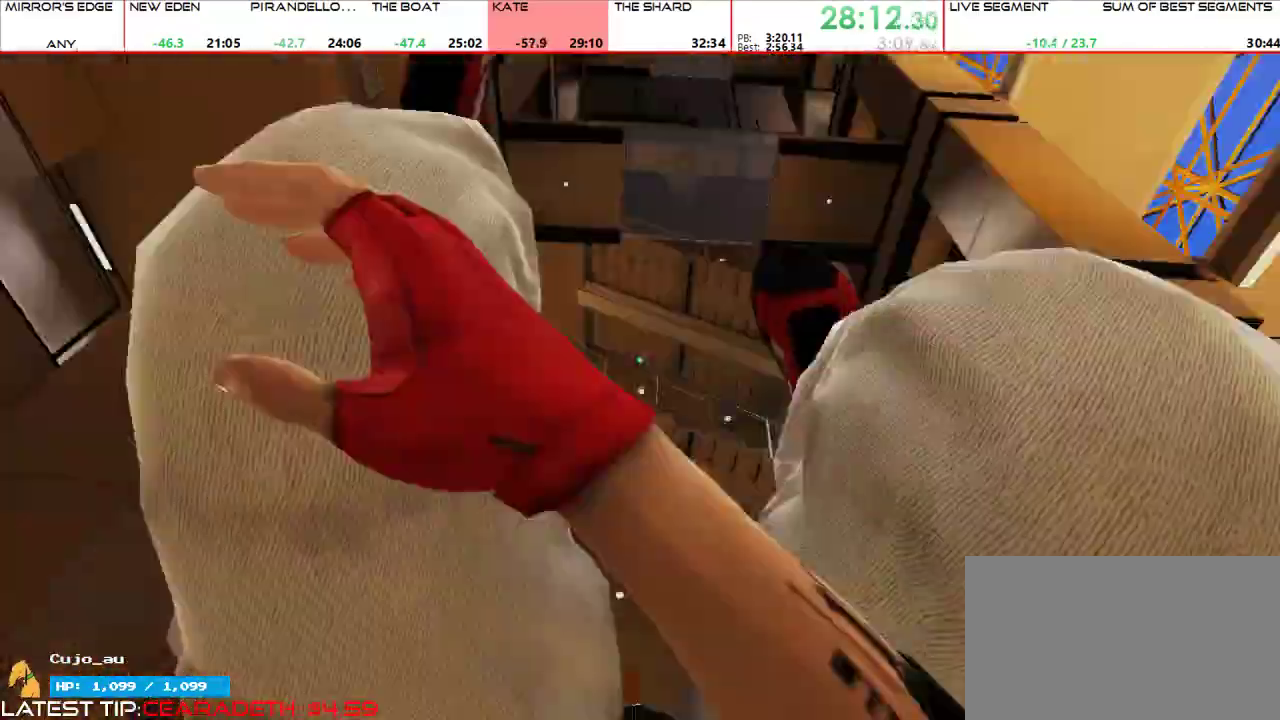
{"keys": ["a"], "mouse": ["wheel_up"]}
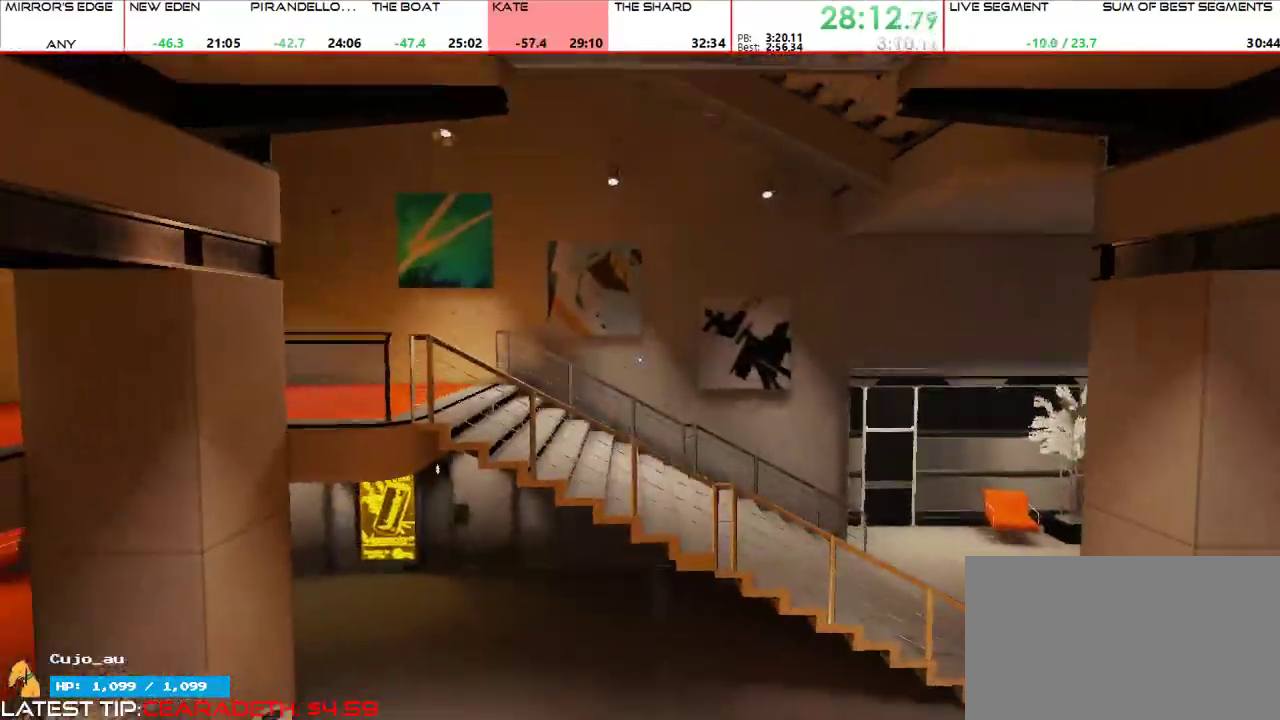
{"keys": ["w"], "mouse": [], "events": [[267, "w", "down"], [333, "a", "up"], [333, "mouse_wheel_up", "up"]]}
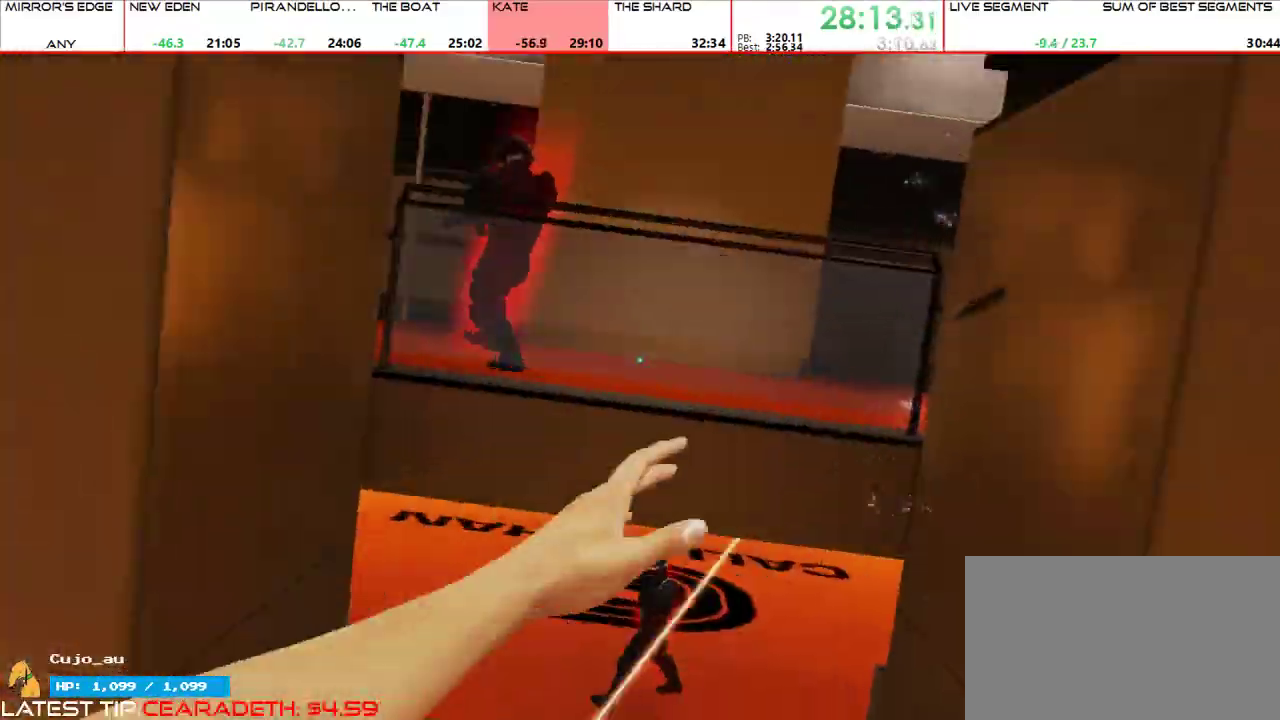
{"keys": ["w"], "mouse": [], "events": []}
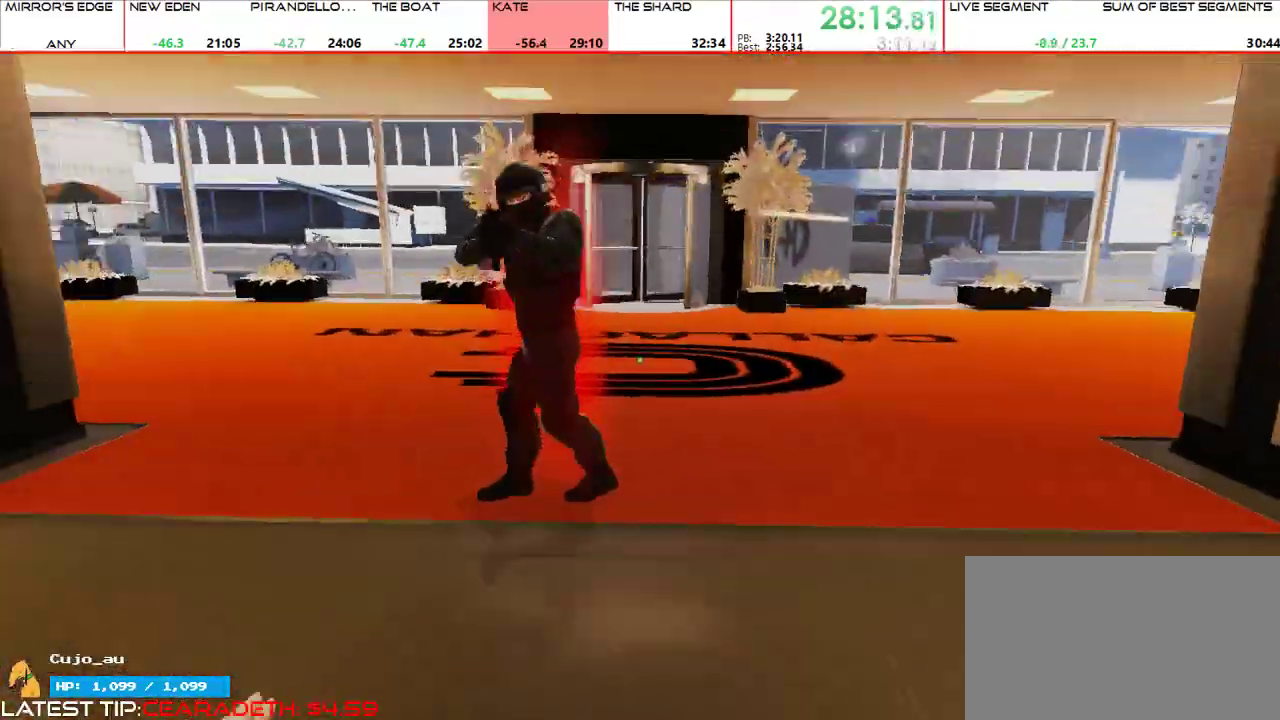
{"keys": ["w"], "mouse": [], "events": []}
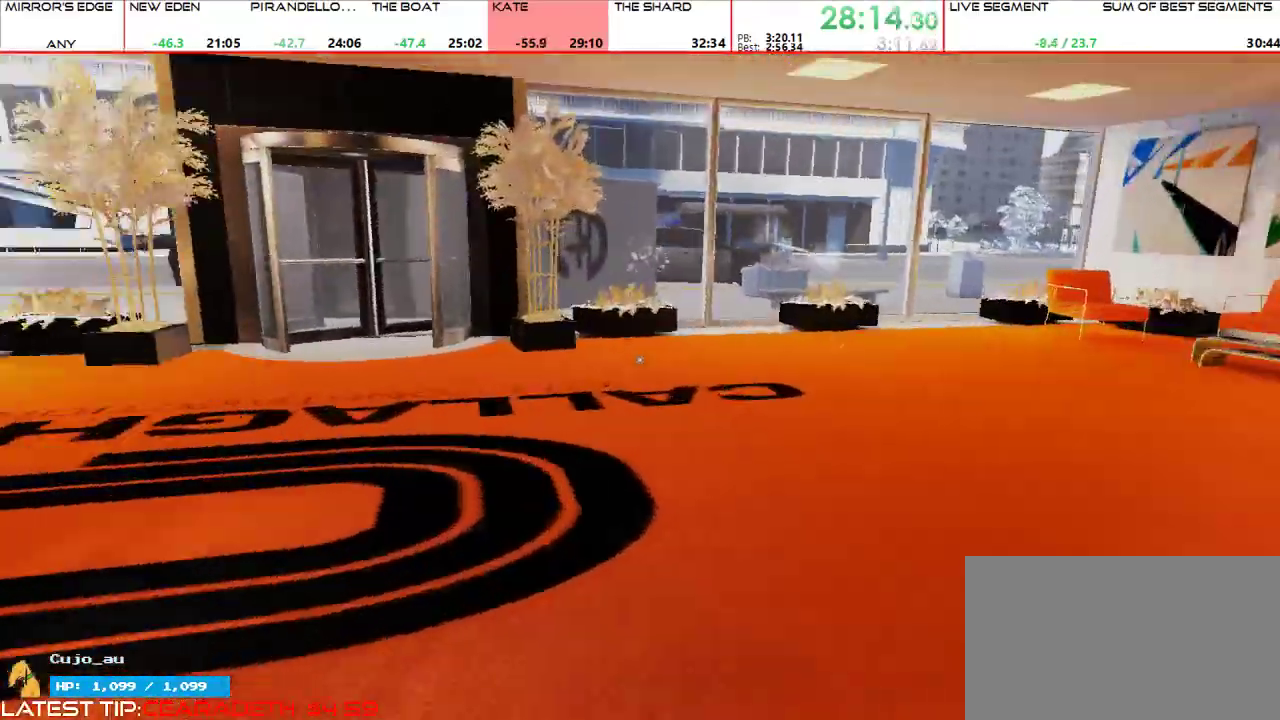
{"keys": ["w"], "mouse": [], "events": []}
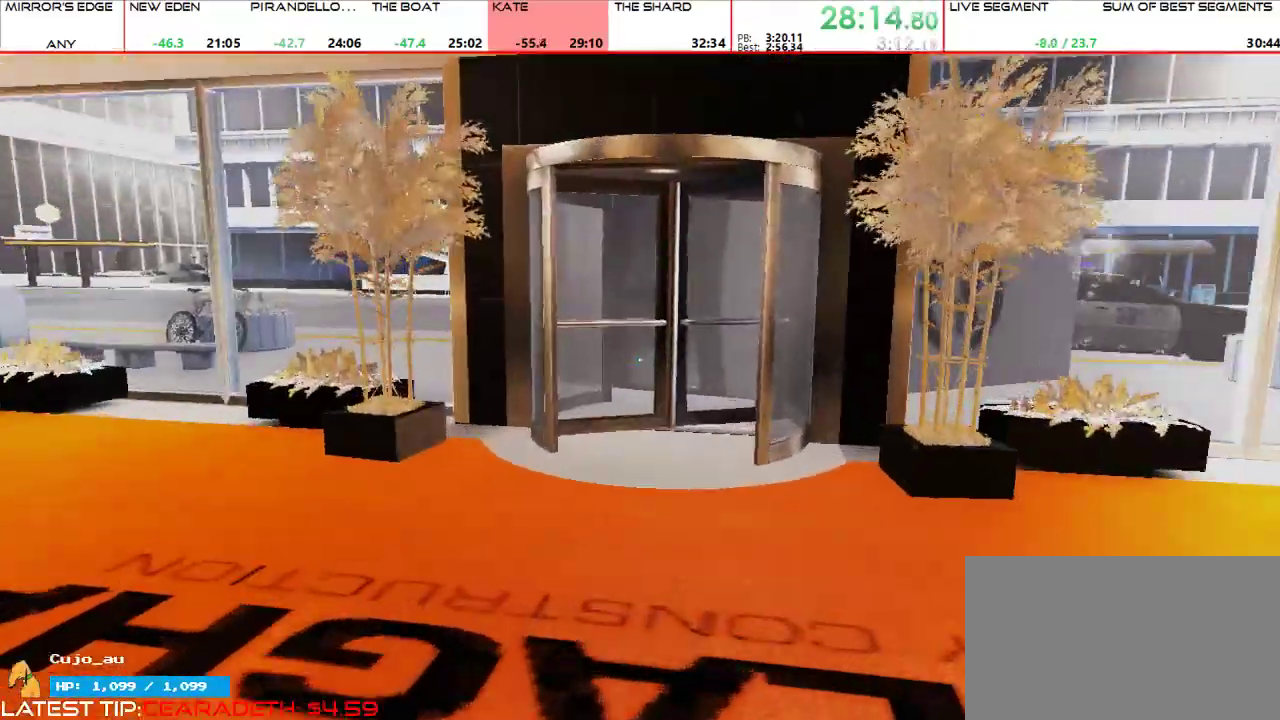
{"keys": ["w"], "mouse": [], "events": []}